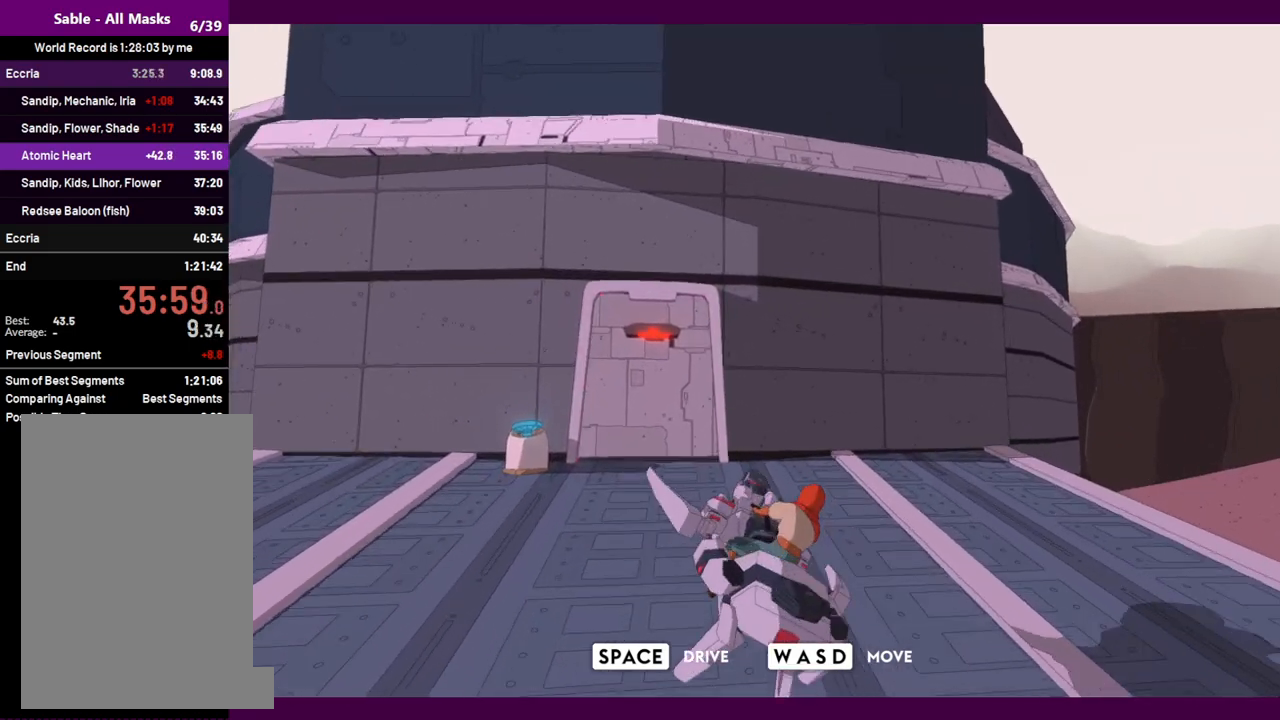
Gameplay with keyboard and mouse; each line is a JSON object with the keys and mouse buttons held at the frame after it. "events" lists presses ("down") and releases ("up") of "1", "2", "3", "4", "5", "a", "alt", "c", "ctrl", "d", "e", "f", "q", "r", "s", "shift", "space", "v", "w", "x", "z", "mouse_left", "mouse_middle", "mouse_right", "mouse_wheel_up" and "mouse_wheel_down" between this image and that frame as [ms after this image, input, new state], when the widget could be followed in between. "mouse_left", "mouse_middle", "mouse_right", "mouse_wheel_up", "mouse_wheel_down" = the "left", "middle", "right", "wheel_up", "wheel_down" buttons of the "mouse" list. No other keys are recorded. Mouse movement is not recorded.
{"keys": ["a"], "mouse": [], "events": [[34, "a", "down"], [84, "e", "down"], [84, "w", "up"], [184, "e", "up"]]}
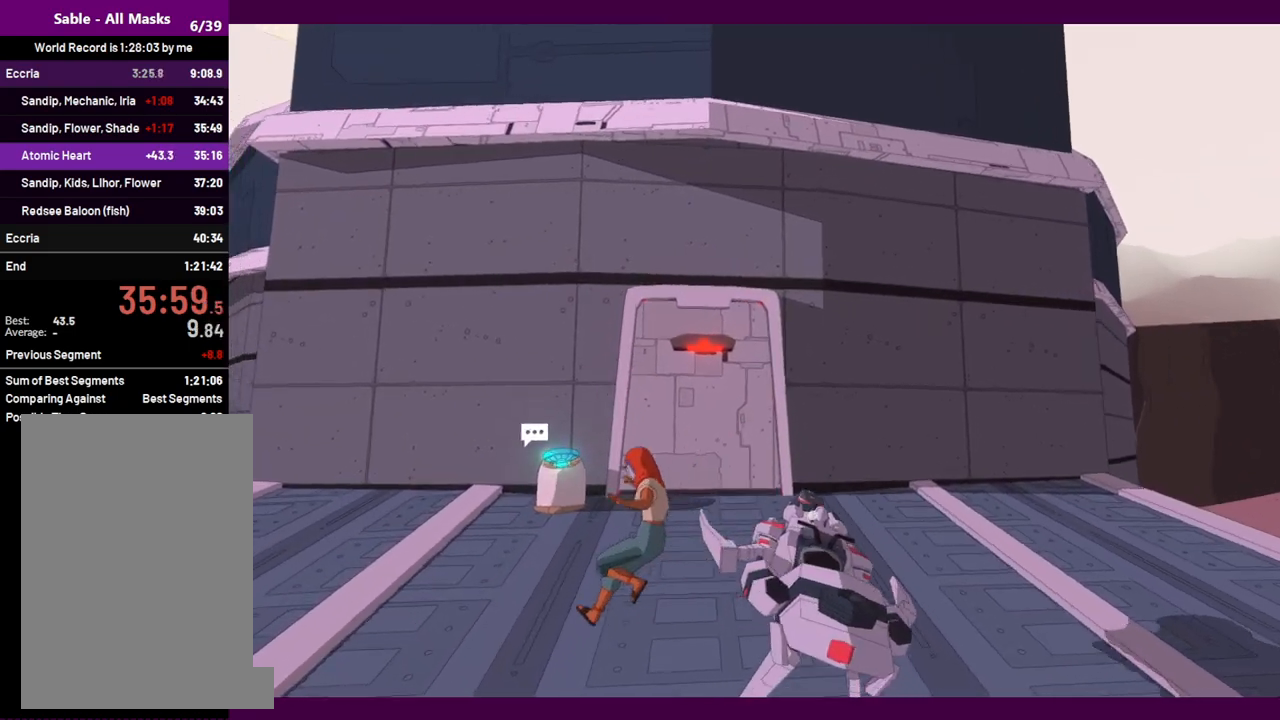
{"keys": ["w"], "mouse": [], "events": [[100, "w", "down"], [434, "a", "up"]]}
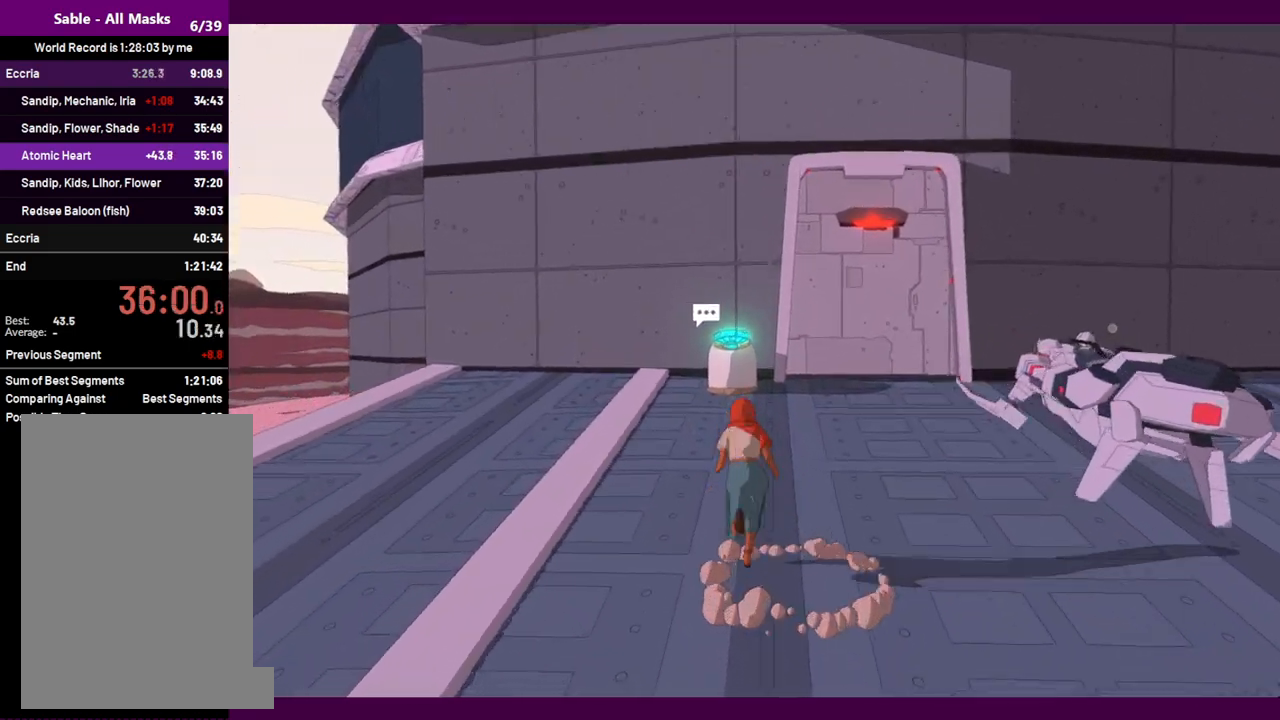
{"keys": ["w"], "mouse": [], "events": []}
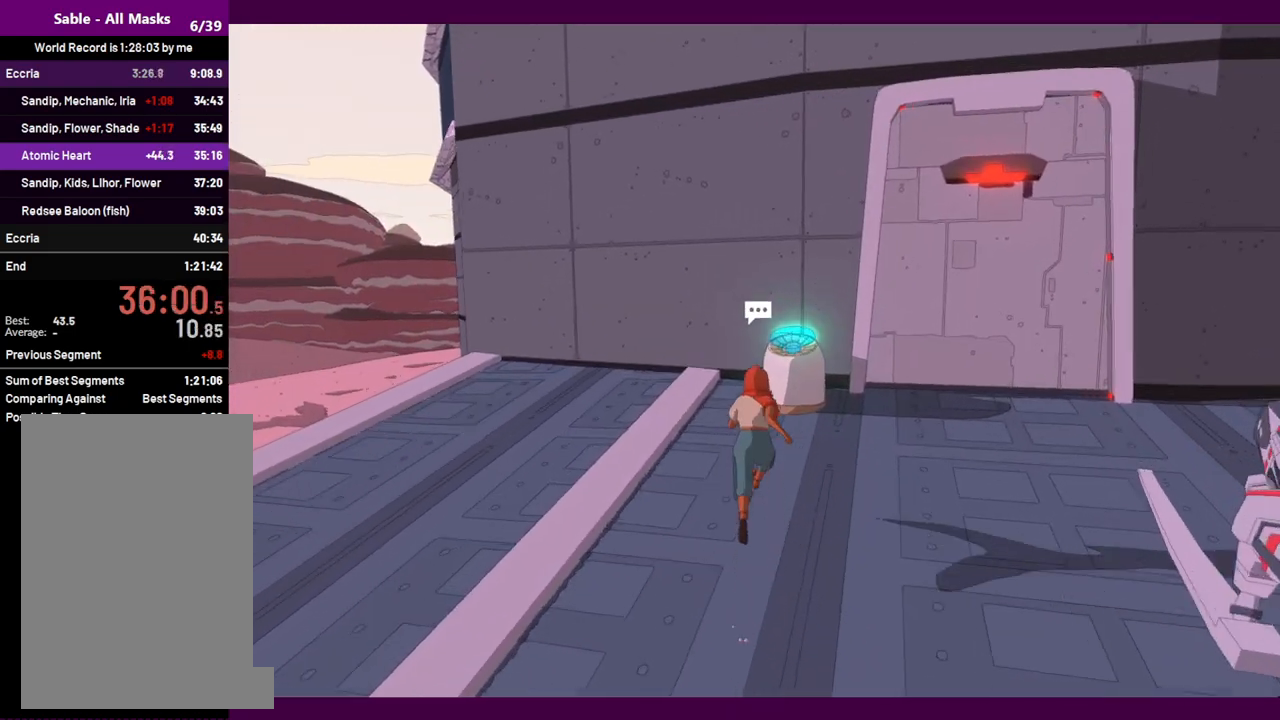
{"keys": [], "mouse": [], "events": [[267, "e", "down"], [267, "mouse_left", "down"], [267, "w", "up"], [317, "e", "up"], [367, "mouse_left", "up"], [417, "e", "down"], [417, "mouse_left", "down"], [450, "e", "up"], [500, "mouse_left", "up"]]}
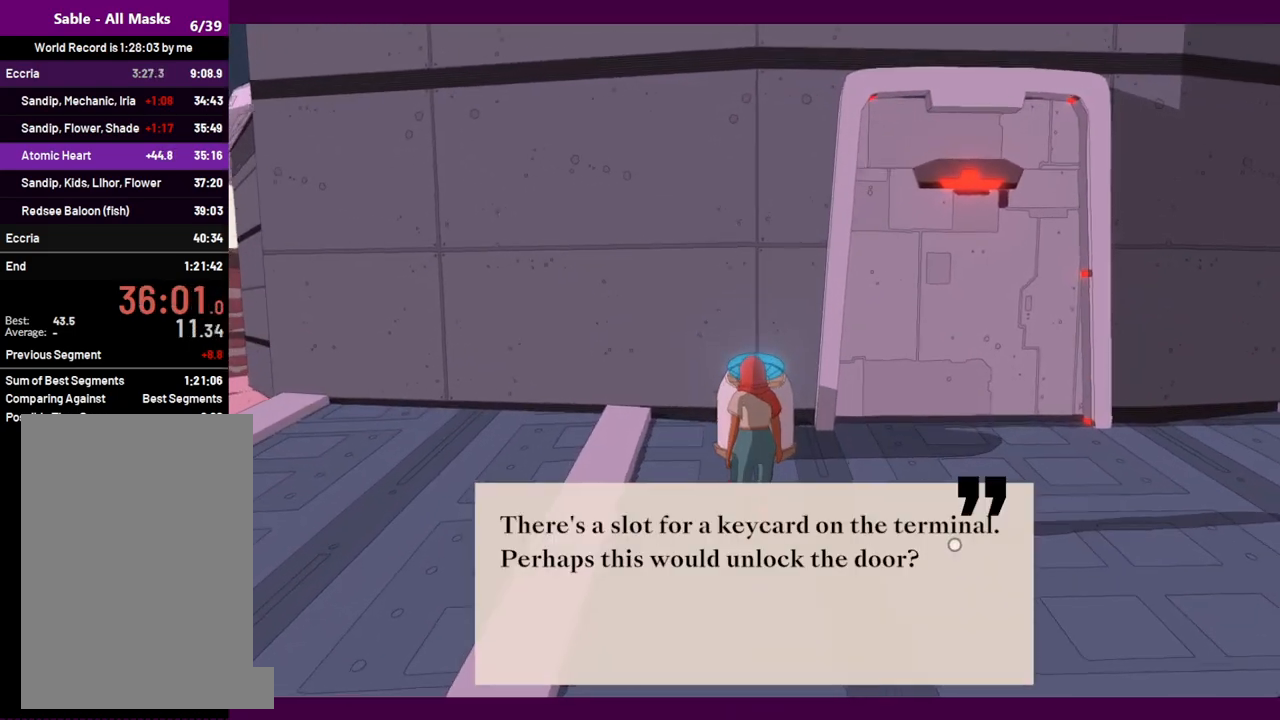
{"keys": ["e"], "mouse": [], "events": [[50, "e", "down"], [100, "e", "up"], [100, "mouse_left", "down"], [134, "mouse_left", "up"], [184, "e", "down"], [234, "e", "up"], [234, "mouse_left", "down"], [284, "mouse_left", "up"], [334, "e", "down"], [384, "e", "up"], [417, "mouse_left", "down"], [467, "e", "down"], [467, "mouse_left", "up"]]}
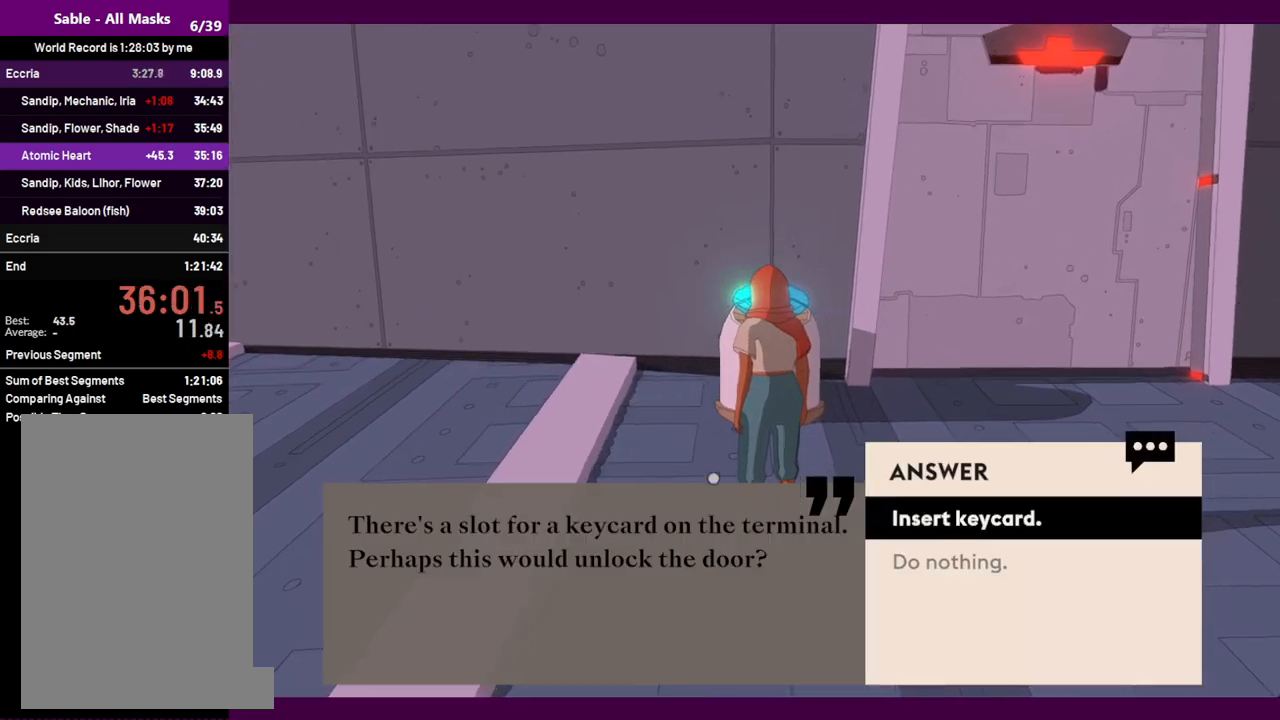
{"keys": ["s"], "mouse": [], "events": [[17, "e", "up"], [67, "mouse_left", "down"], [117, "e", "down"], [150, "e", "up"], [150, "mouse_left", "up"], [434, "s", "down"]]}
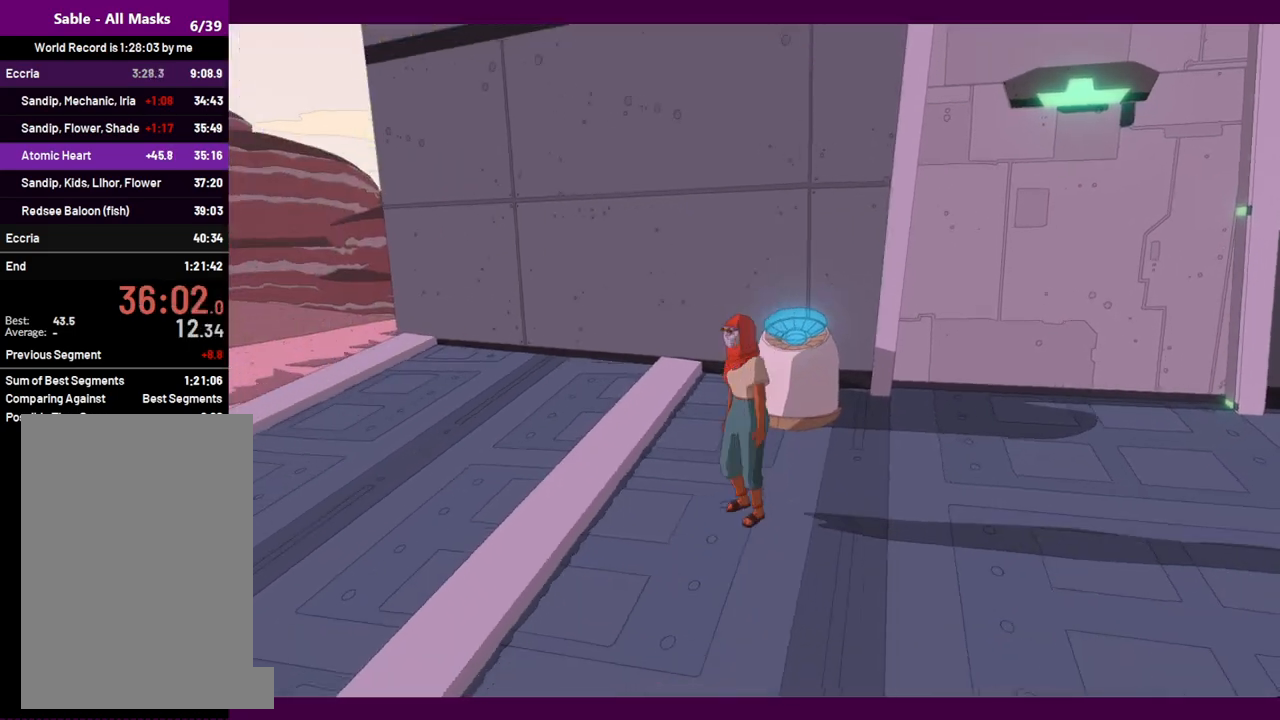
{"keys": ["s", "shift"], "mouse": [], "events": [[34, "shift", "down"]]}
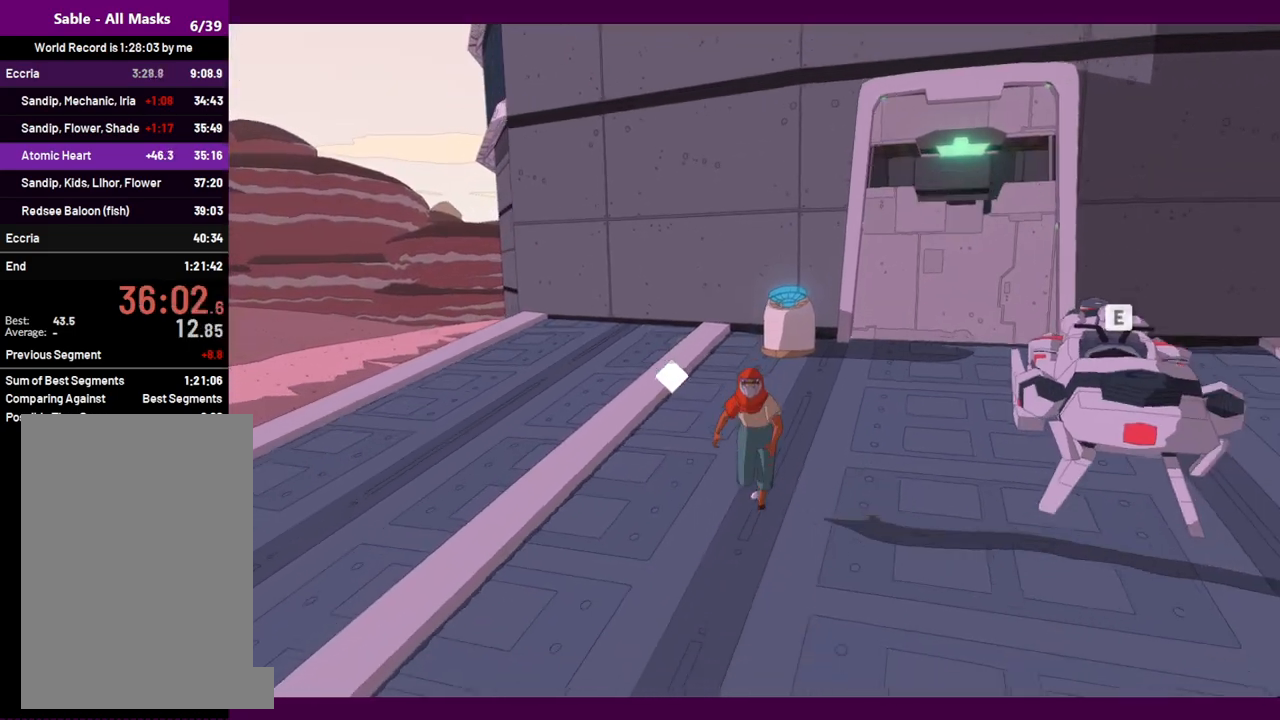
{"keys": ["e"], "mouse": [], "events": [[34, "d", "down"], [84, "shift", "up"], [184, "s", "up"], [317, "d", "up"], [417, "e", "down"]]}
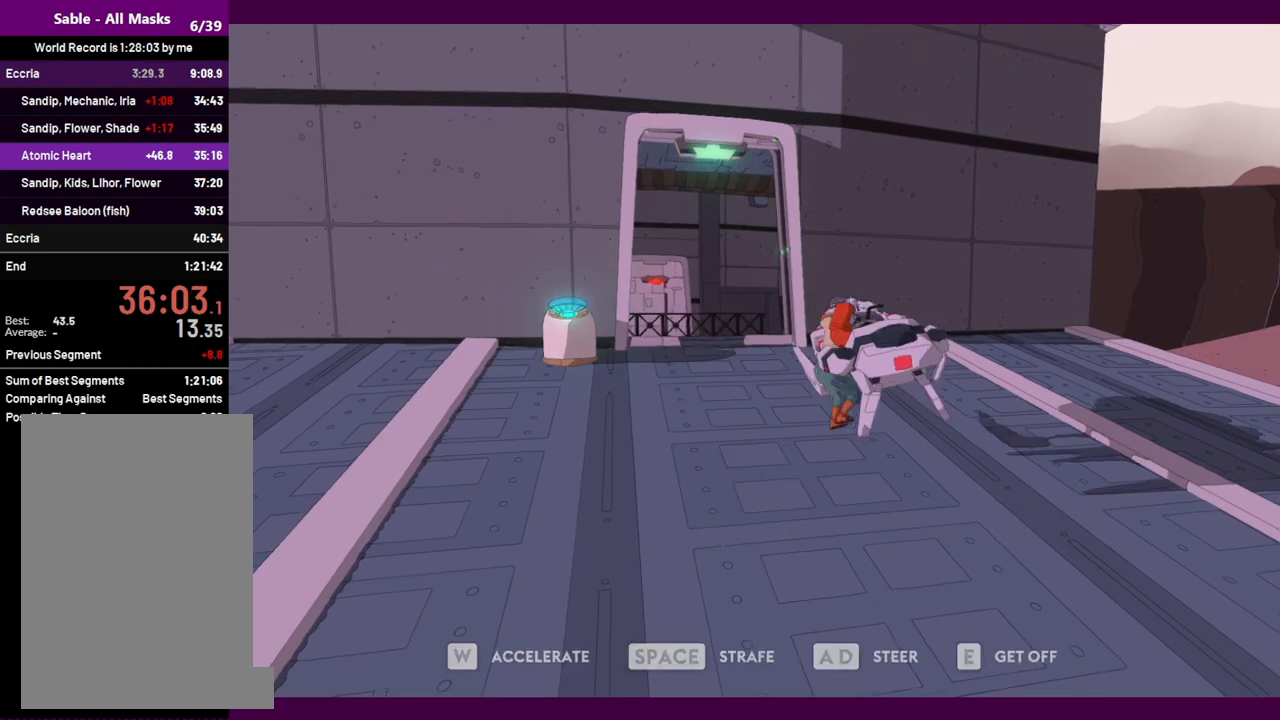
{"keys": ["w"], "mouse": [], "events": [[17, "e", "up"], [50, "w", "down"], [100, "a", "down"], [484, "a", "up"]]}
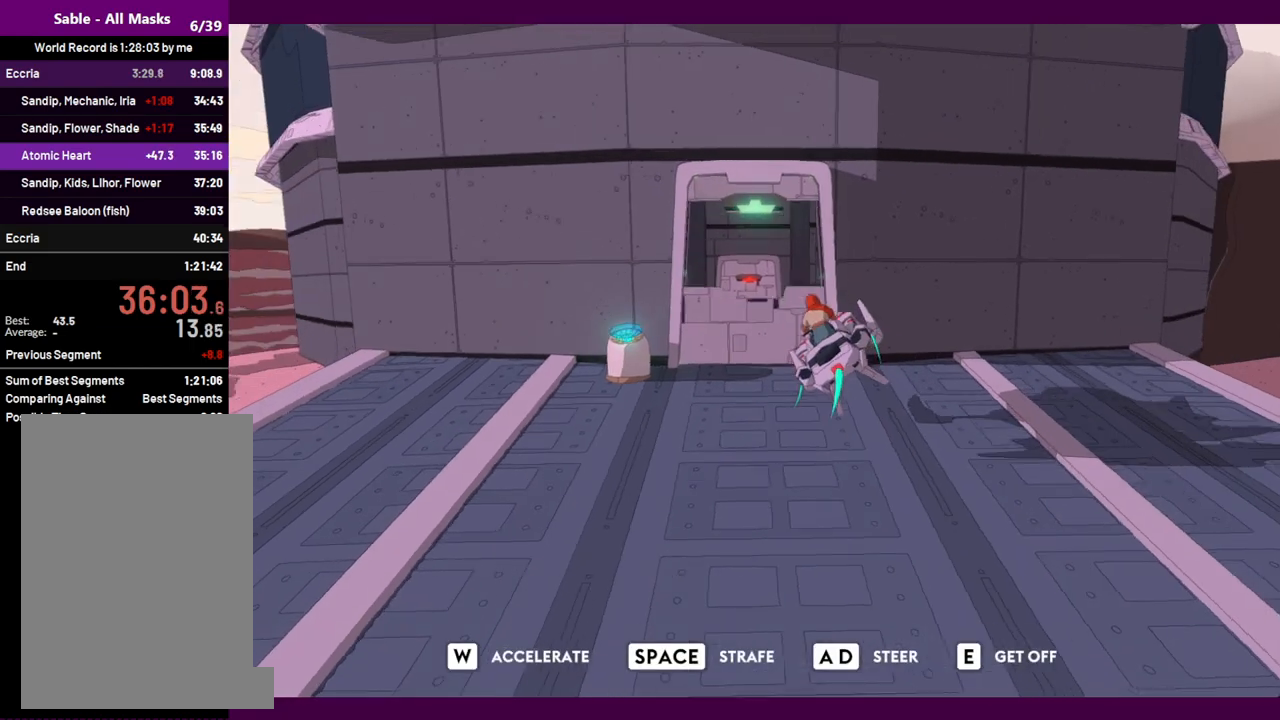
{"keys": ["s"], "mouse": [], "events": [[67, "a", "down"], [250, "a", "up"], [300, "w", "up"], [400, "s", "down"]]}
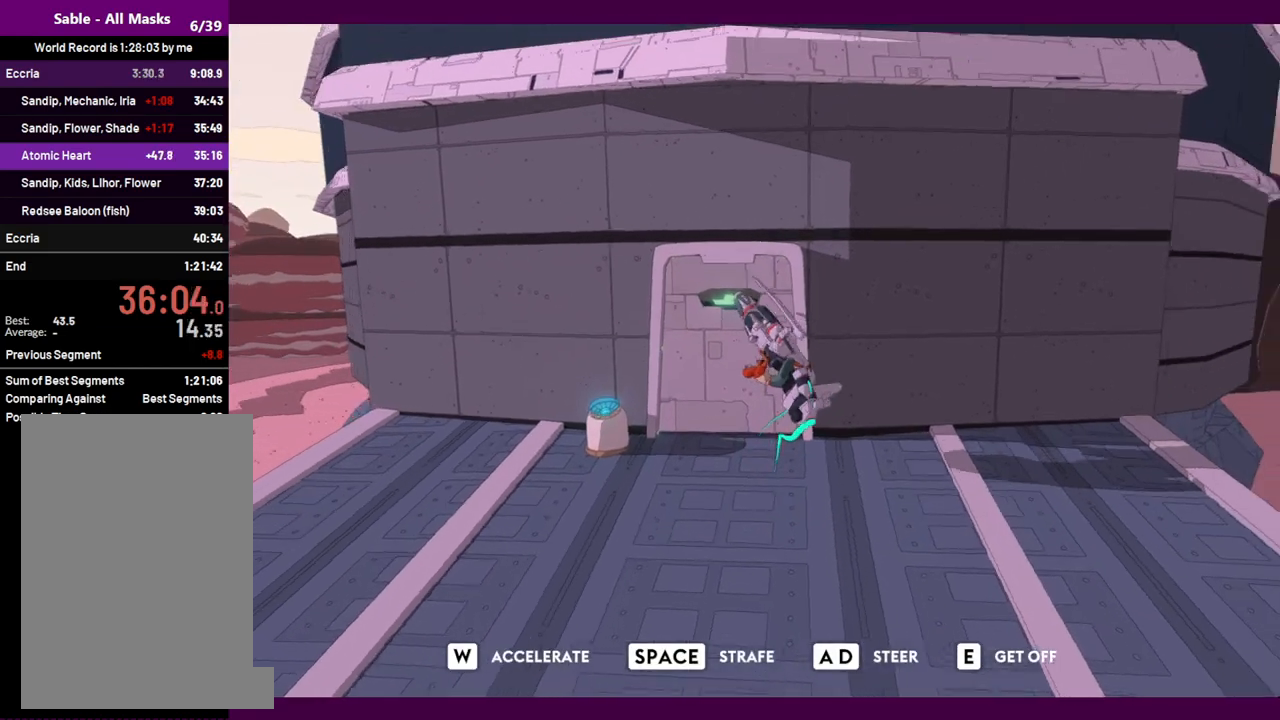
{"keys": ["a", "s"], "mouse": [], "events": [[417, "a", "down"], [417, "space", "down"], [500, "space", "up"]]}
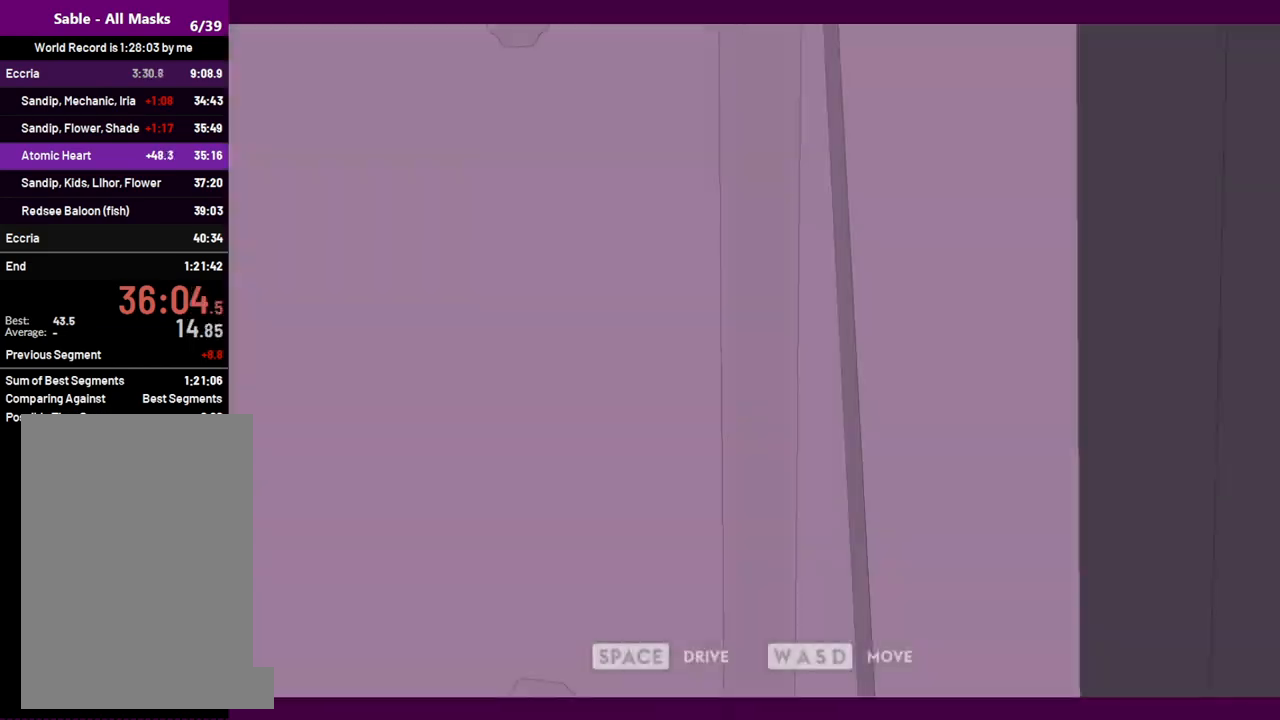
{"keys": [], "mouse": [], "events": [[384, "a", "up"], [384, "s", "up"]]}
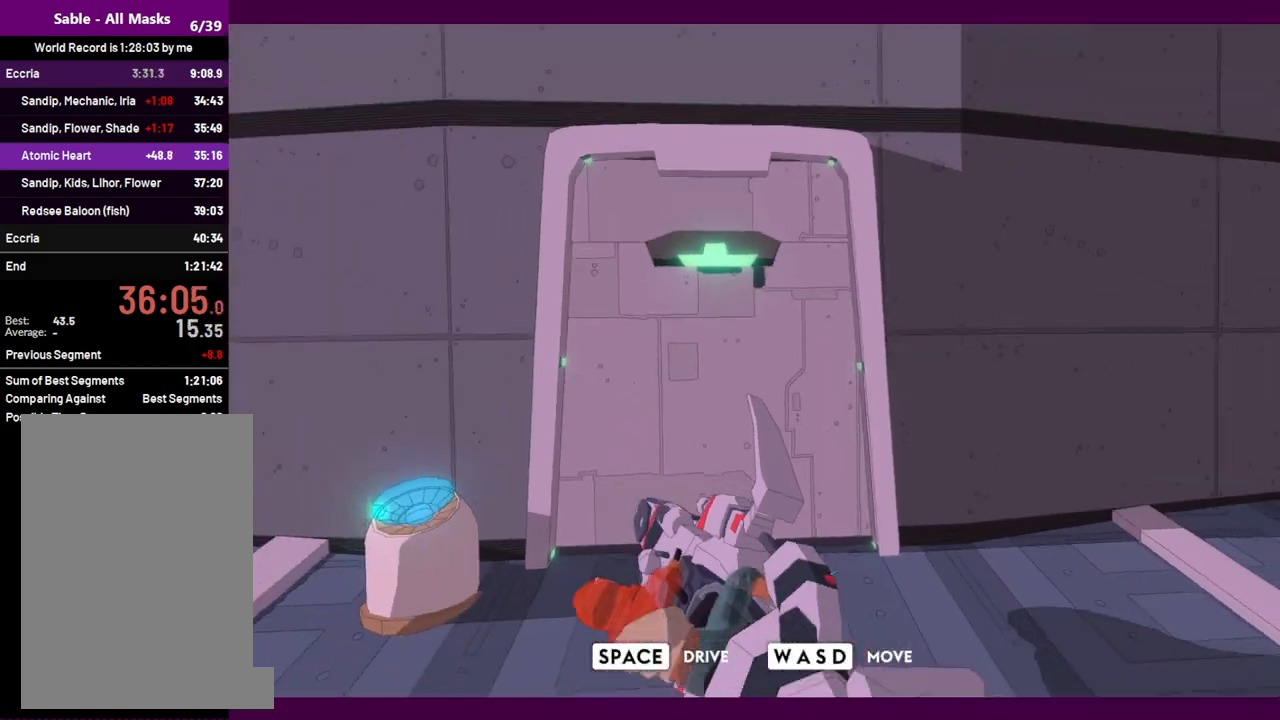
{"keys": [], "mouse": [], "events": [[67, "w", "down"], [300, "w", "up"]]}
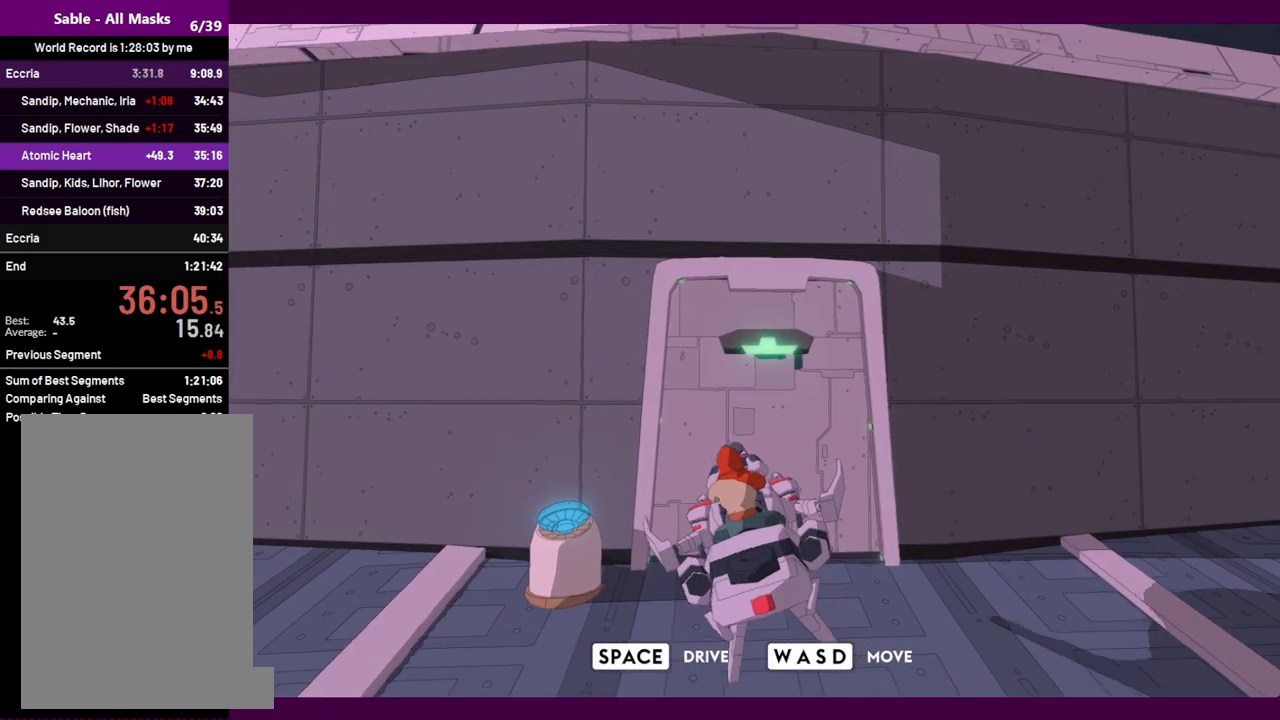
{"keys": [], "mouse": [], "events": [[34, "s", "down"], [367, "s", "up"]]}
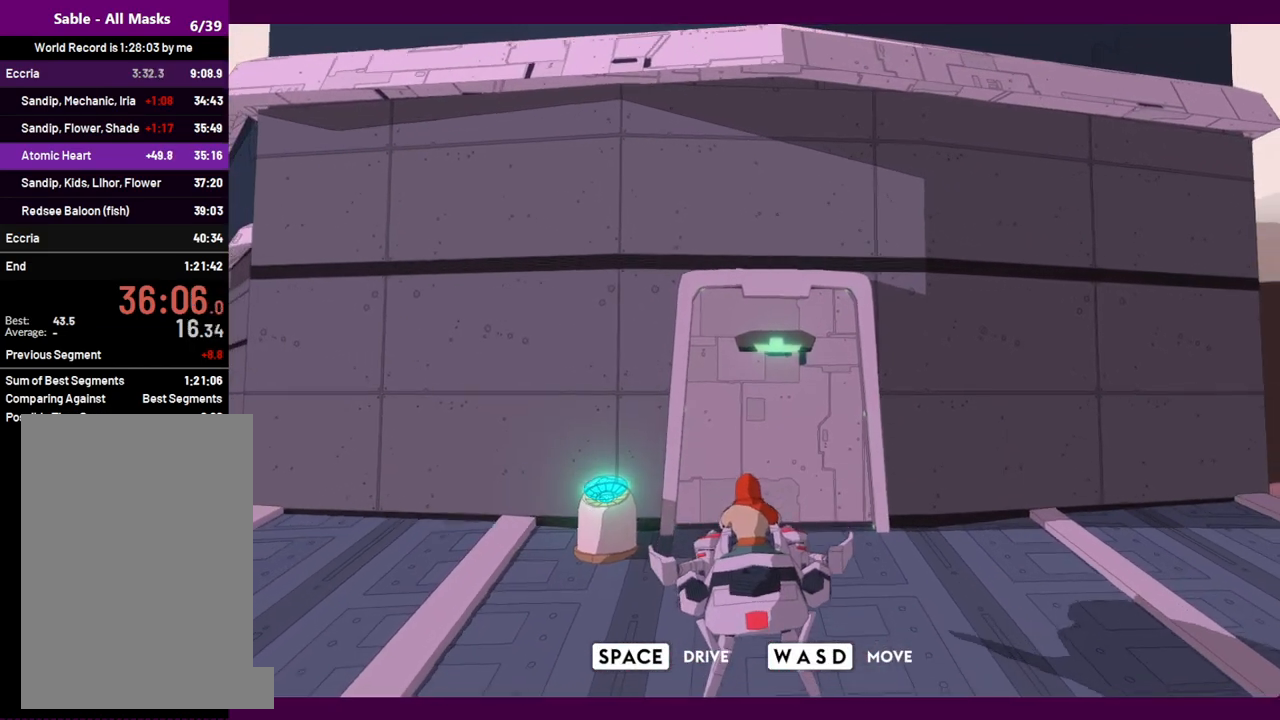
{"keys": ["s"], "mouse": [], "events": [[184, "d", "down"], [284, "d", "up"], [284, "s", "down"]]}
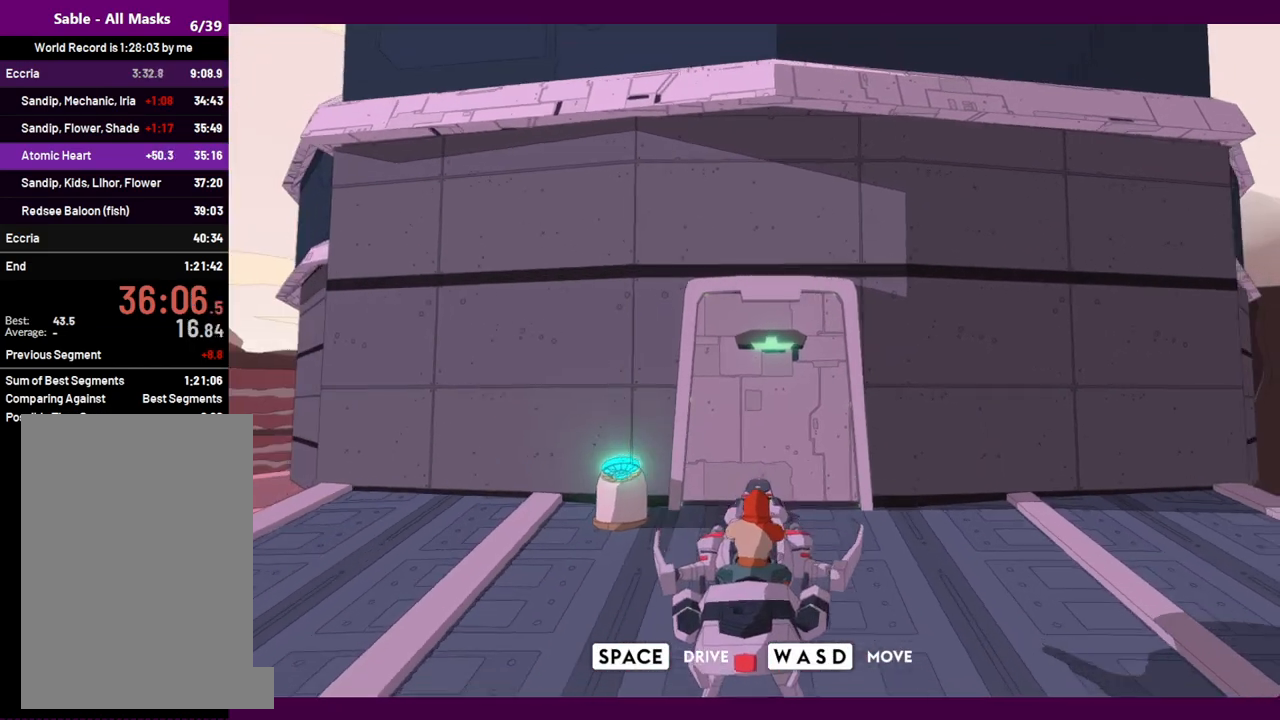
{"keys": ["w"], "mouse": [], "events": [[150, "s", "up"], [250, "w", "down"]]}
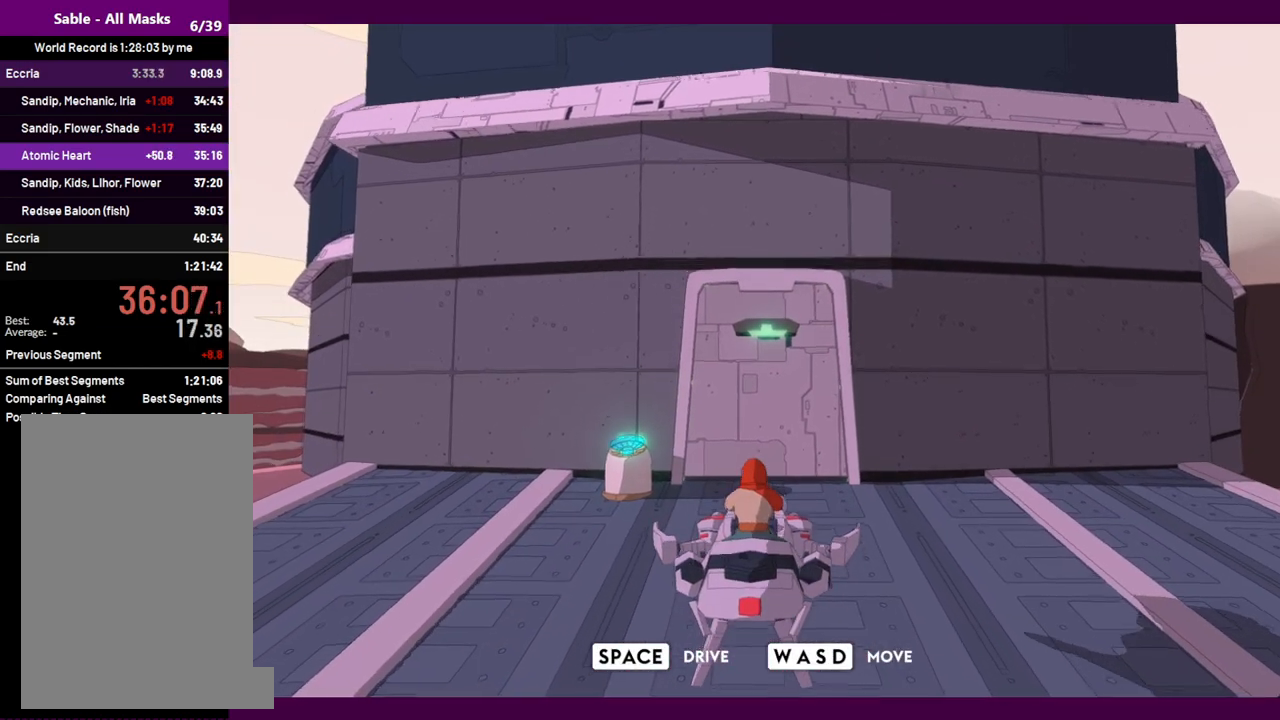
{"keys": ["w"], "mouse": [], "events": []}
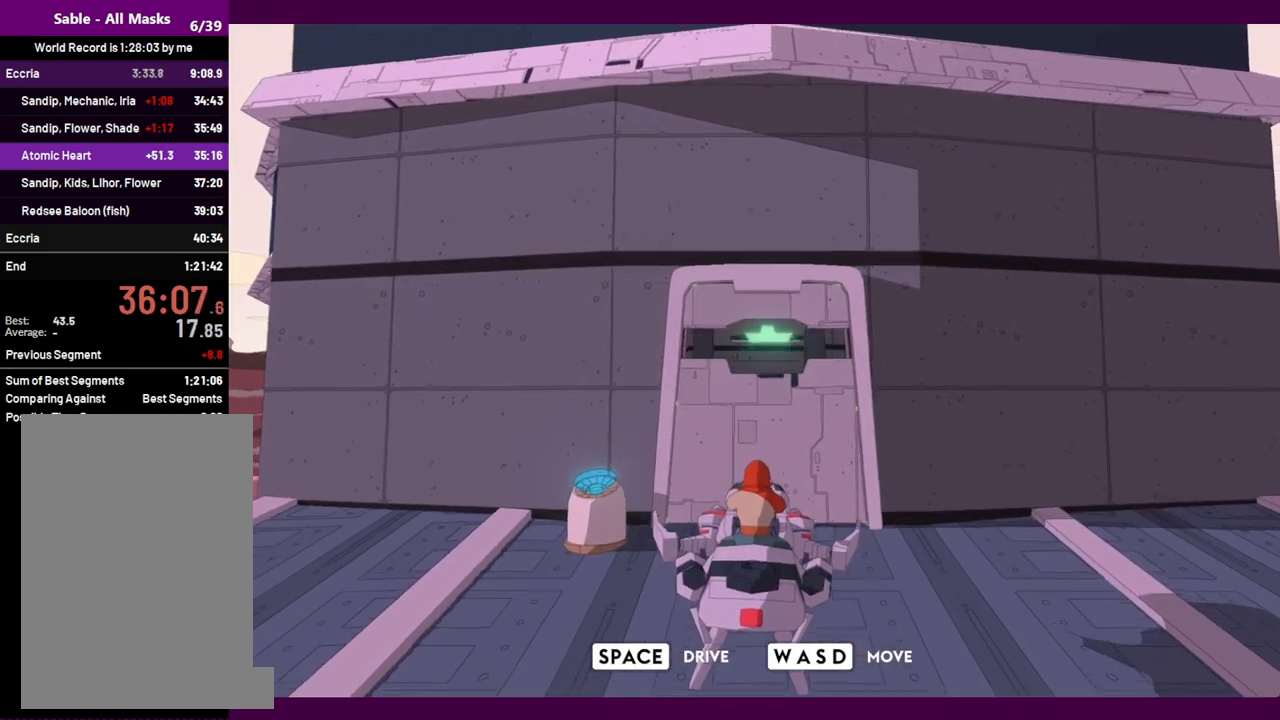
{"keys": ["w"], "mouse": [], "events": []}
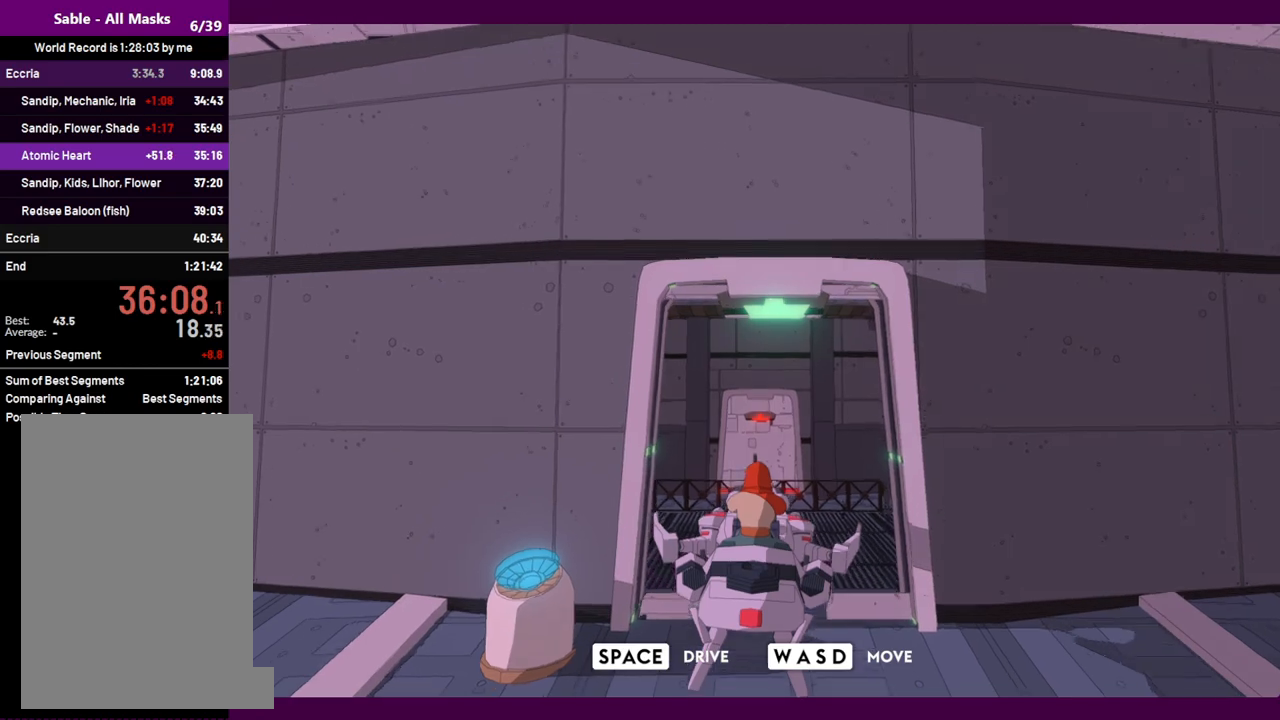
{"keys": ["w"], "mouse": [], "events": [[334, "space", "down"], [434, "space", "up"]]}
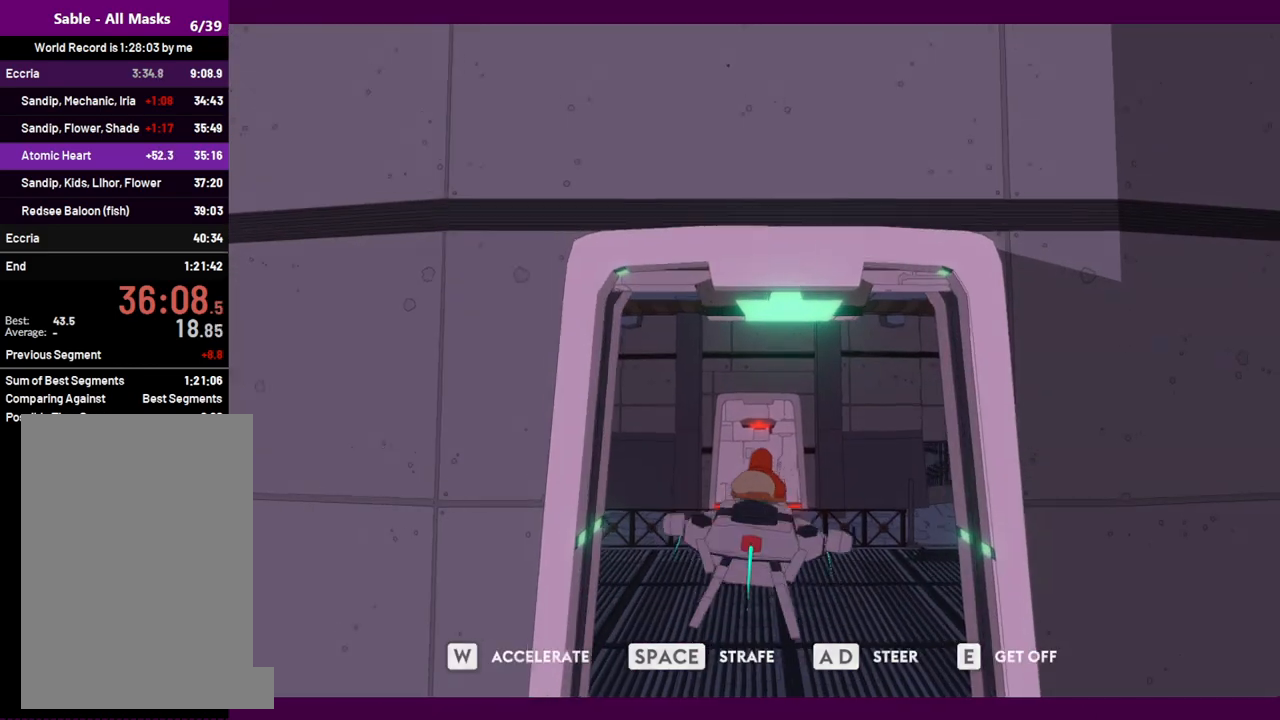
{"keys": ["w"], "mouse": [], "events": []}
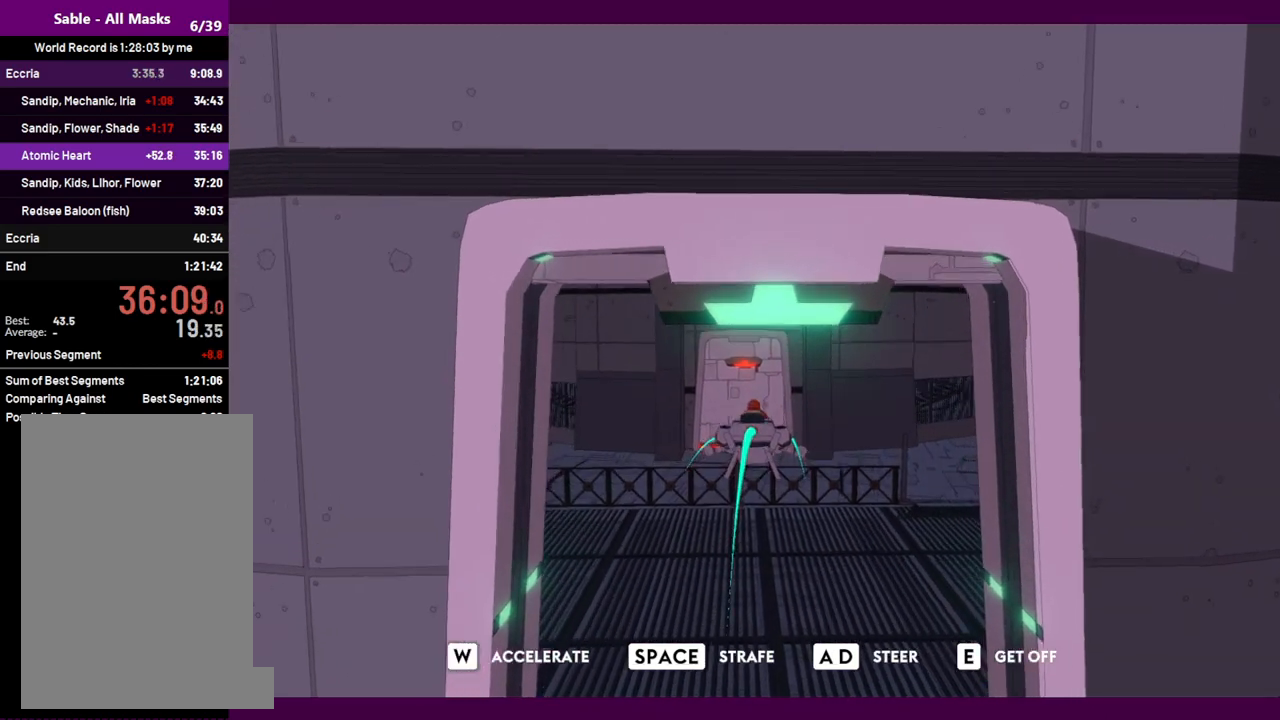
{"keys": [], "mouse": [], "events": [[217, "space", "down"], [317, "space", "up"], [367, "w", "up"]]}
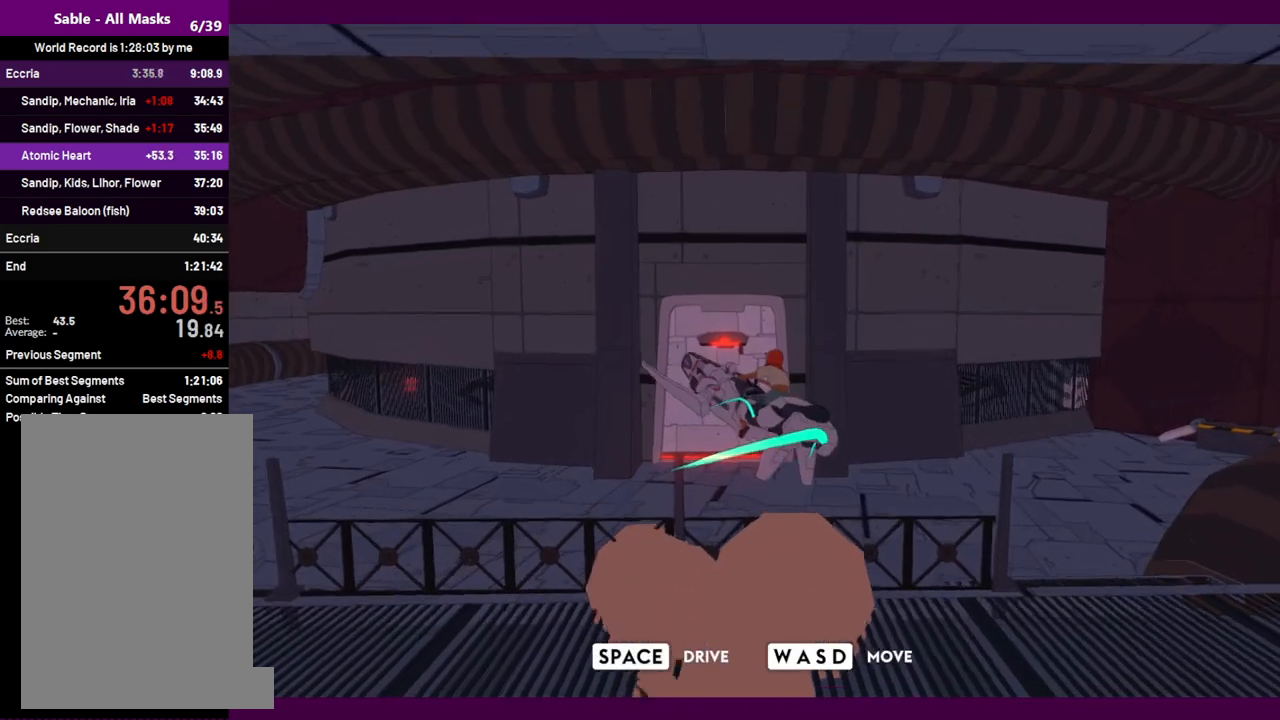
{"keys": ["d", "w"], "mouse": [], "events": [[134, "w", "down"], [334, "d", "down"]]}
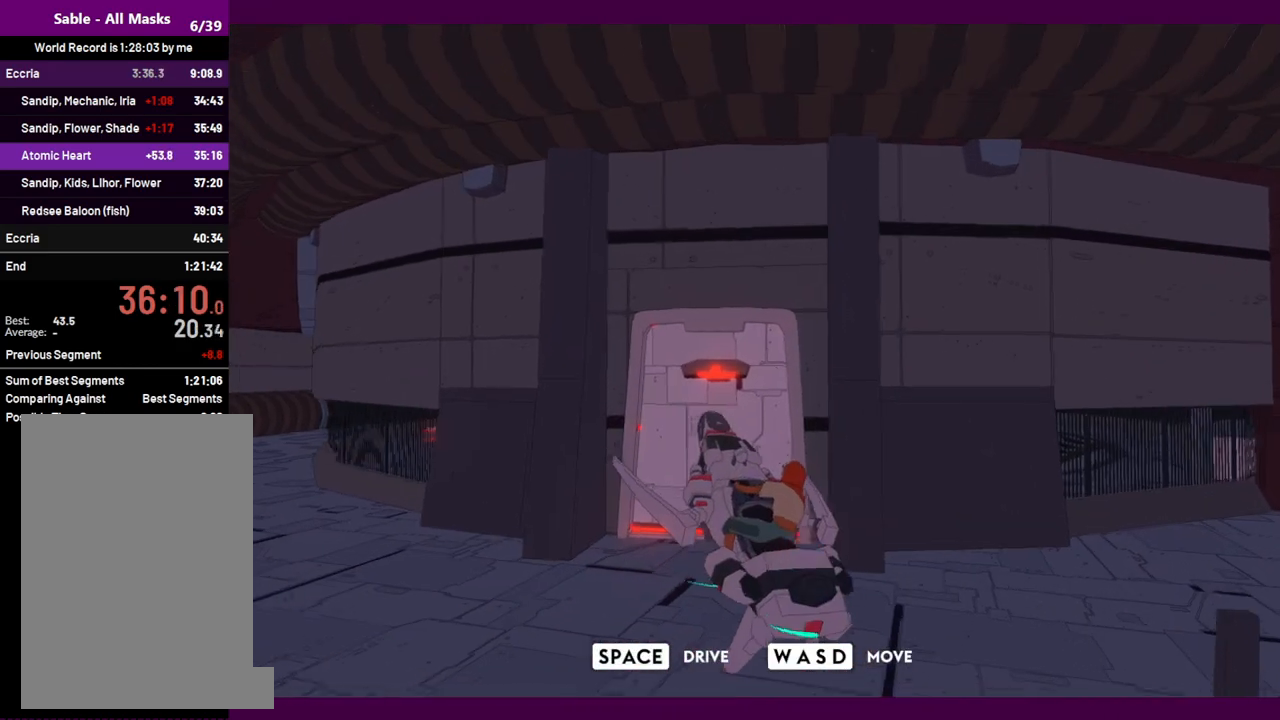
{"keys": ["w"], "mouse": [], "events": [[200, "d", "up"]]}
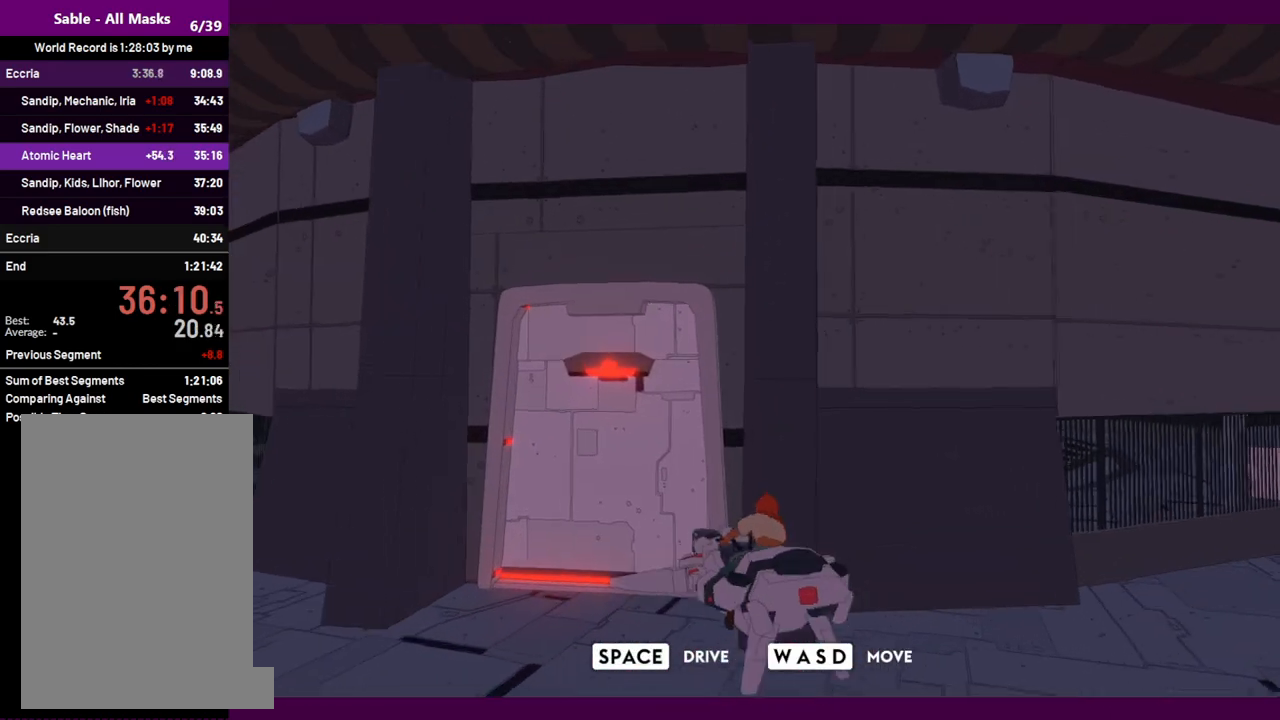
{"keys": ["a", "w"], "mouse": [], "events": [[400, "a", "down"]]}
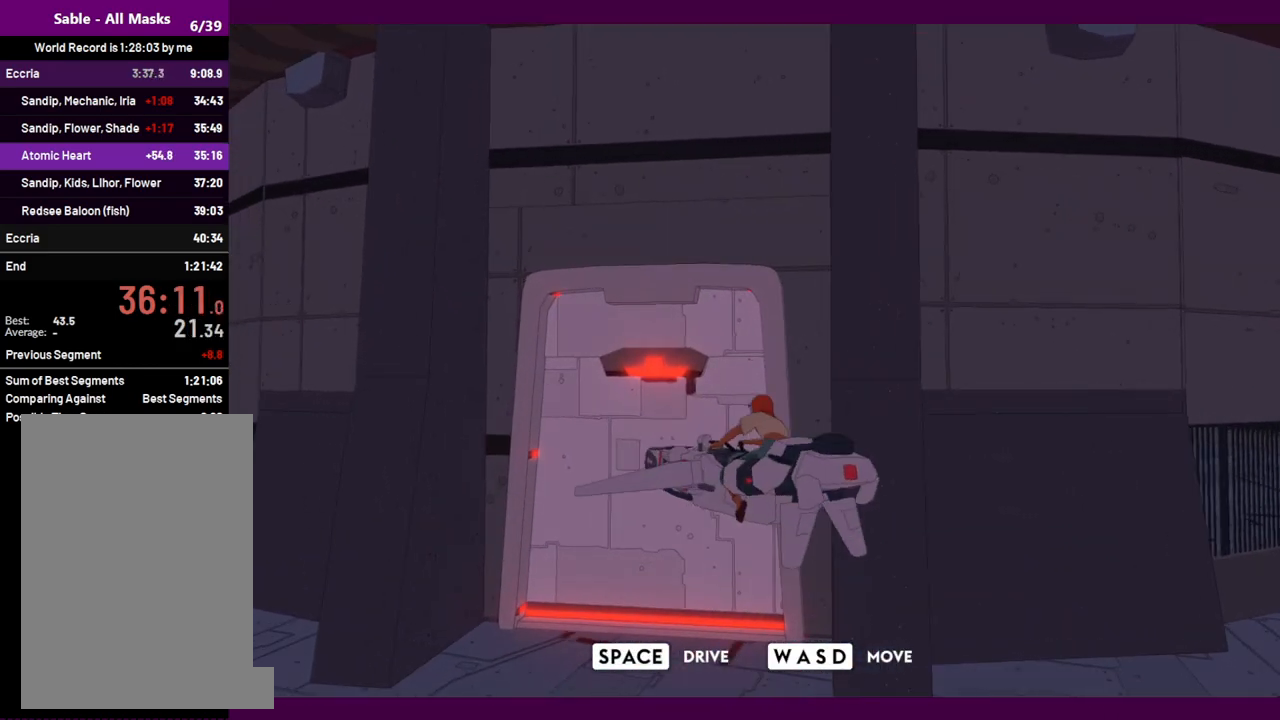
{"keys": ["w"], "mouse": [], "events": [[134, "a", "up"]]}
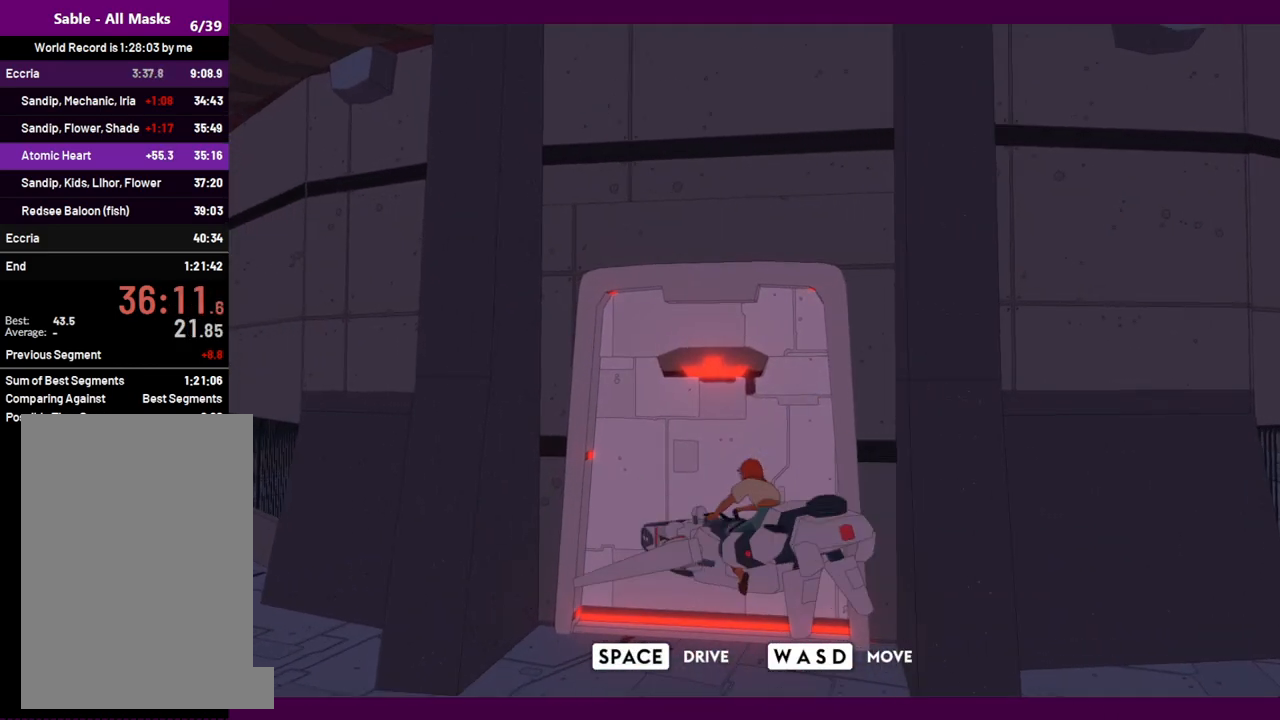
{"keys": ["w"], "mouse": [], "events": []}
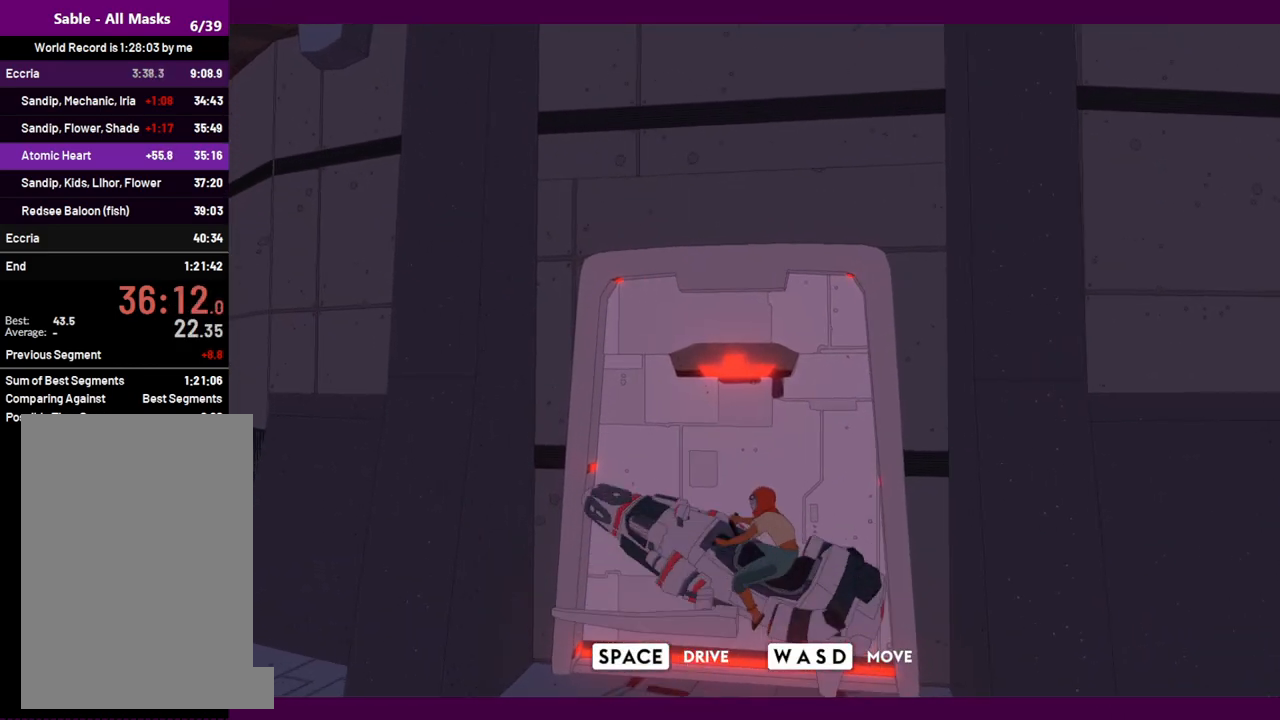
{"keys": ["s"], "mouse": [], "events": [[167, "d", "down"], [167, "w", "up"], [250, "s", "down"], [300, "d", "up"]]}
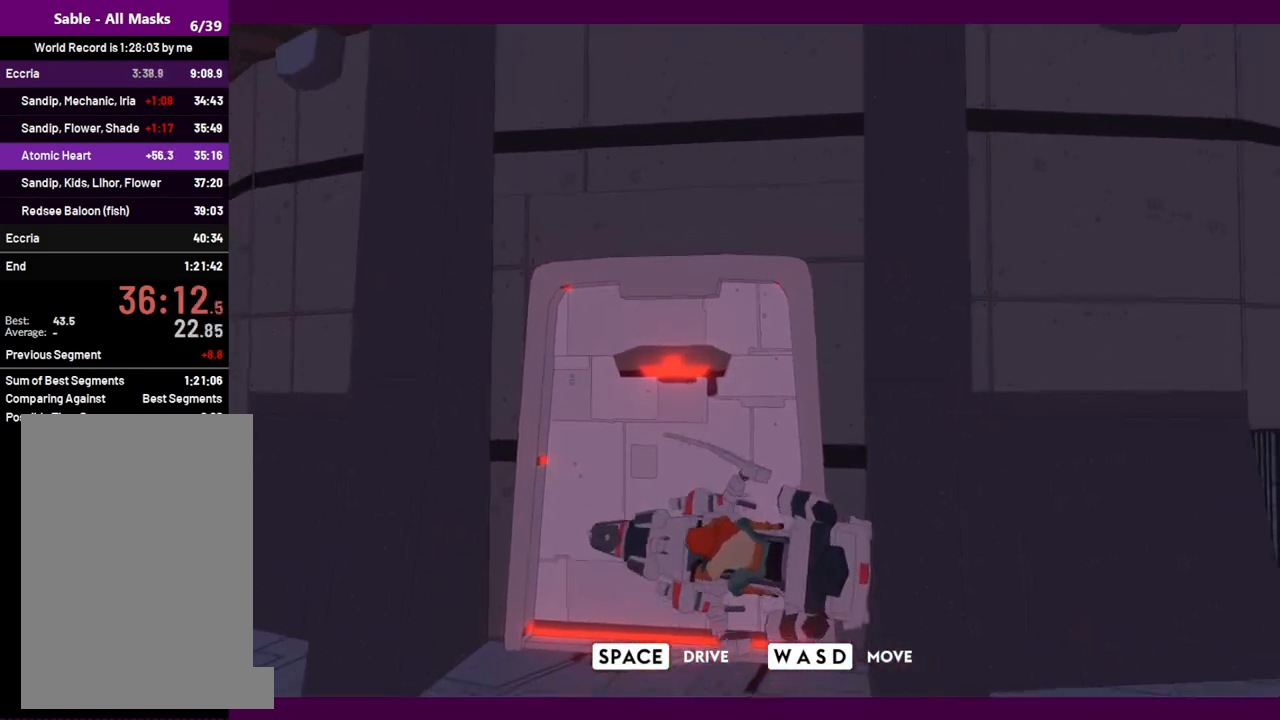
{"keys": ["d", "w"], "mouse": [], "events": [[234, "d", "down"], [317, "s", "up"], [467, "w", "down"]]}
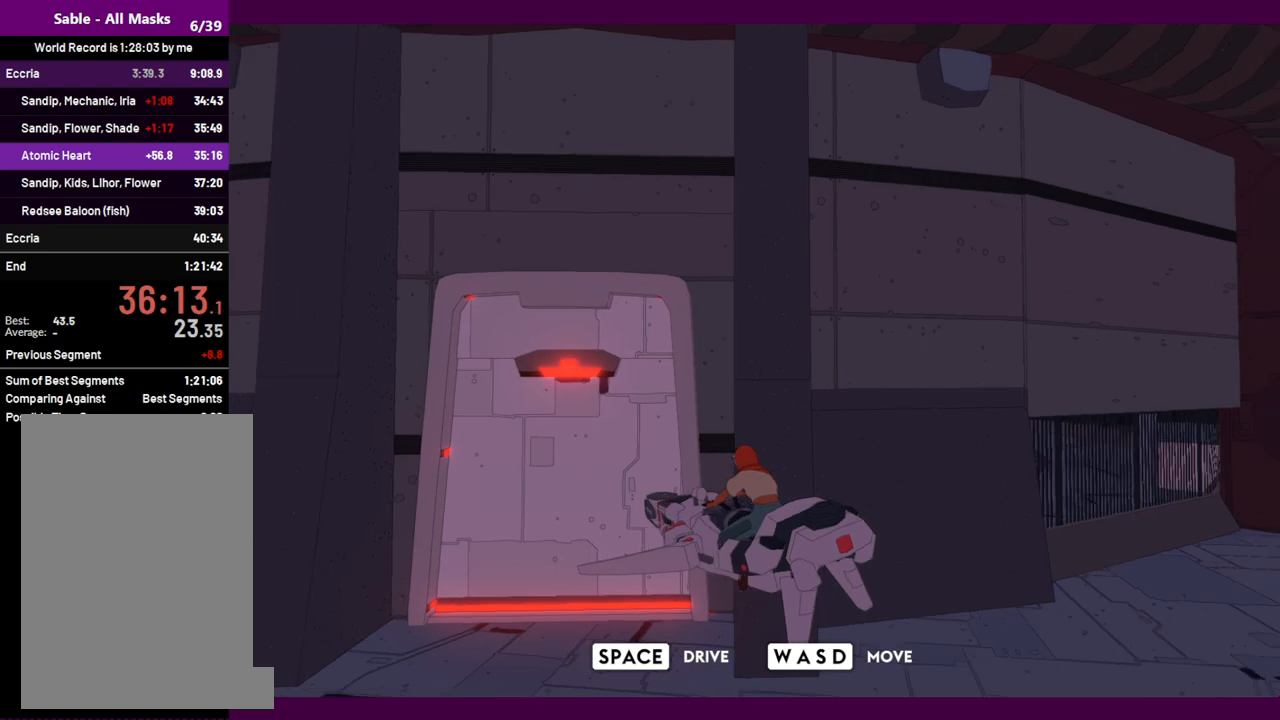
{"keys": ["w"], "mouse": [], "events": [[67, "d", "up"]]}